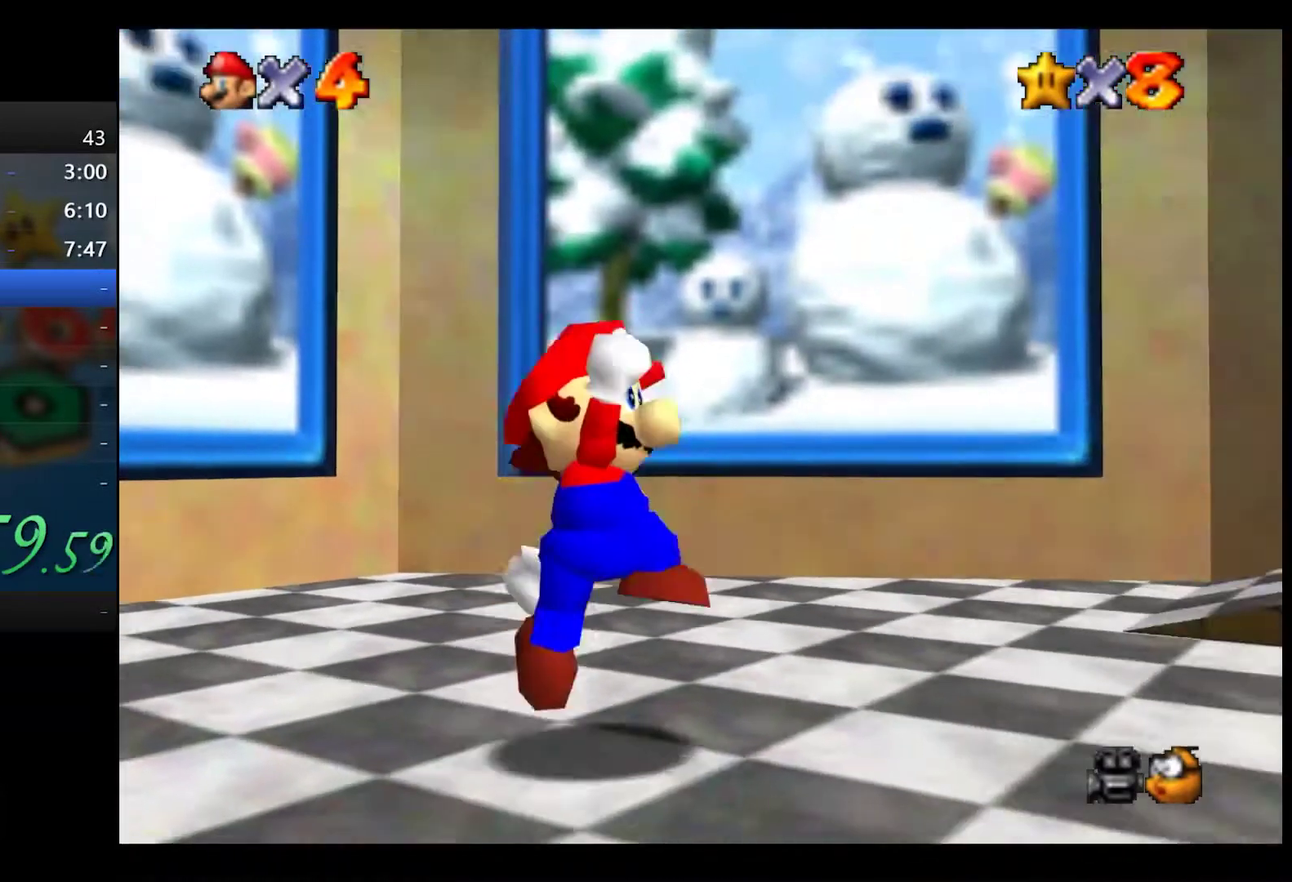
Gameplay with a controller (Xbox layout); each line is a JSON object with the inputs held at the frame after it. "events" lists button and stick changes between this image and that frame as [ms after this image, input, new state], when the widget could be followed in between.
{"buttons": ["X"], "left_stick": "down-right", "right_stick": "center", "events": [[67, "A", "down"], [433, "X", "down"], [483, "A", "up"]]}
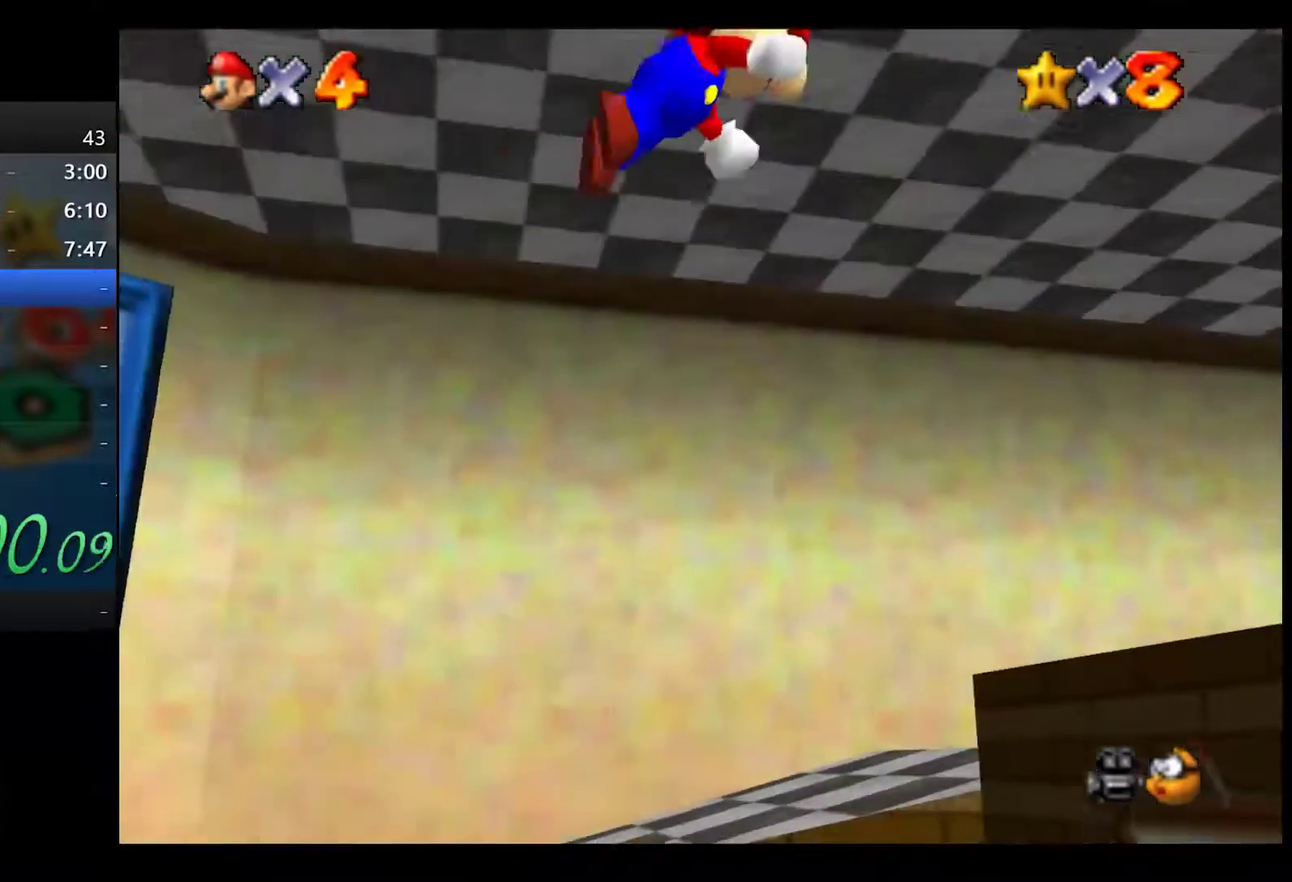
{"buttons": ["A"], "left_stick": "up-right", "right_stick": "center", "events": [[33, "X", "up"], [200, "left_stick", "right"], [367, "left_stick", "up-right"], [483, "A", "down"]]}
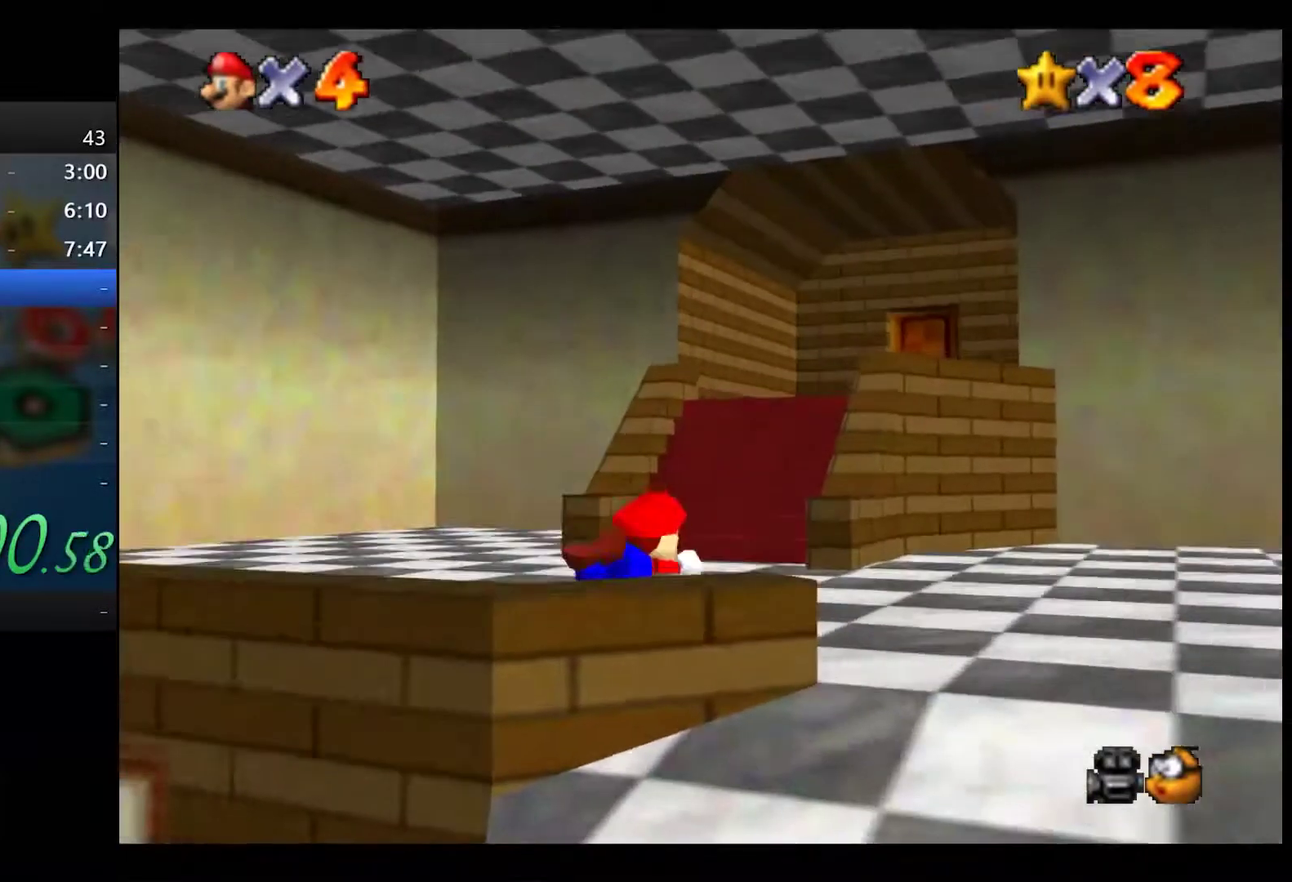
{"buttons": ["A"], "left_stick": "up", "right_stick": "center", "events": [[67, "A", "up"], [133, "left_stick", "up"], [433, "A", "down"]]}
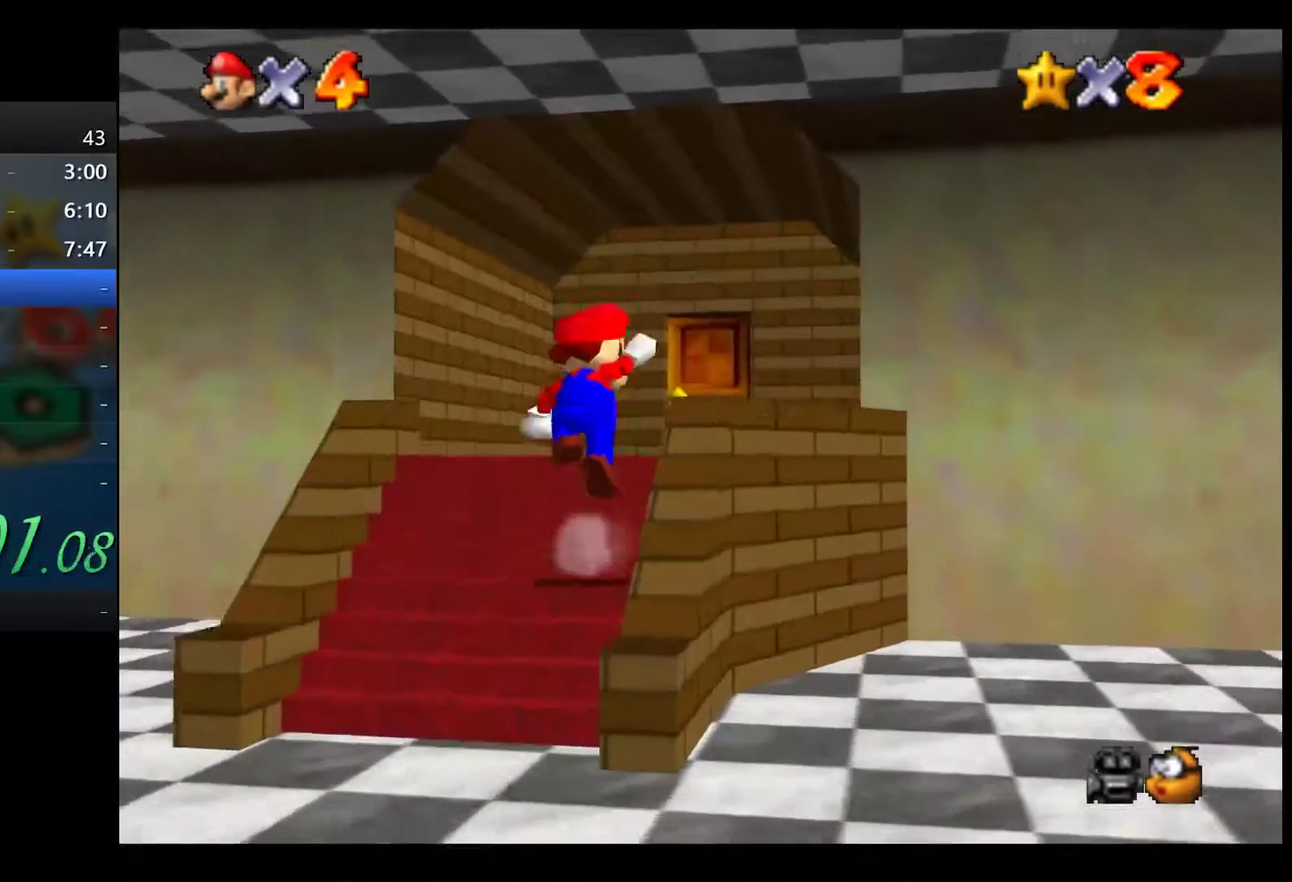
{"buttons": [], "left_stick": "up", "right_stick": "center", "events": [[50, "A", "up"], [83, "X", "down"], [167, "X", "up"]]}
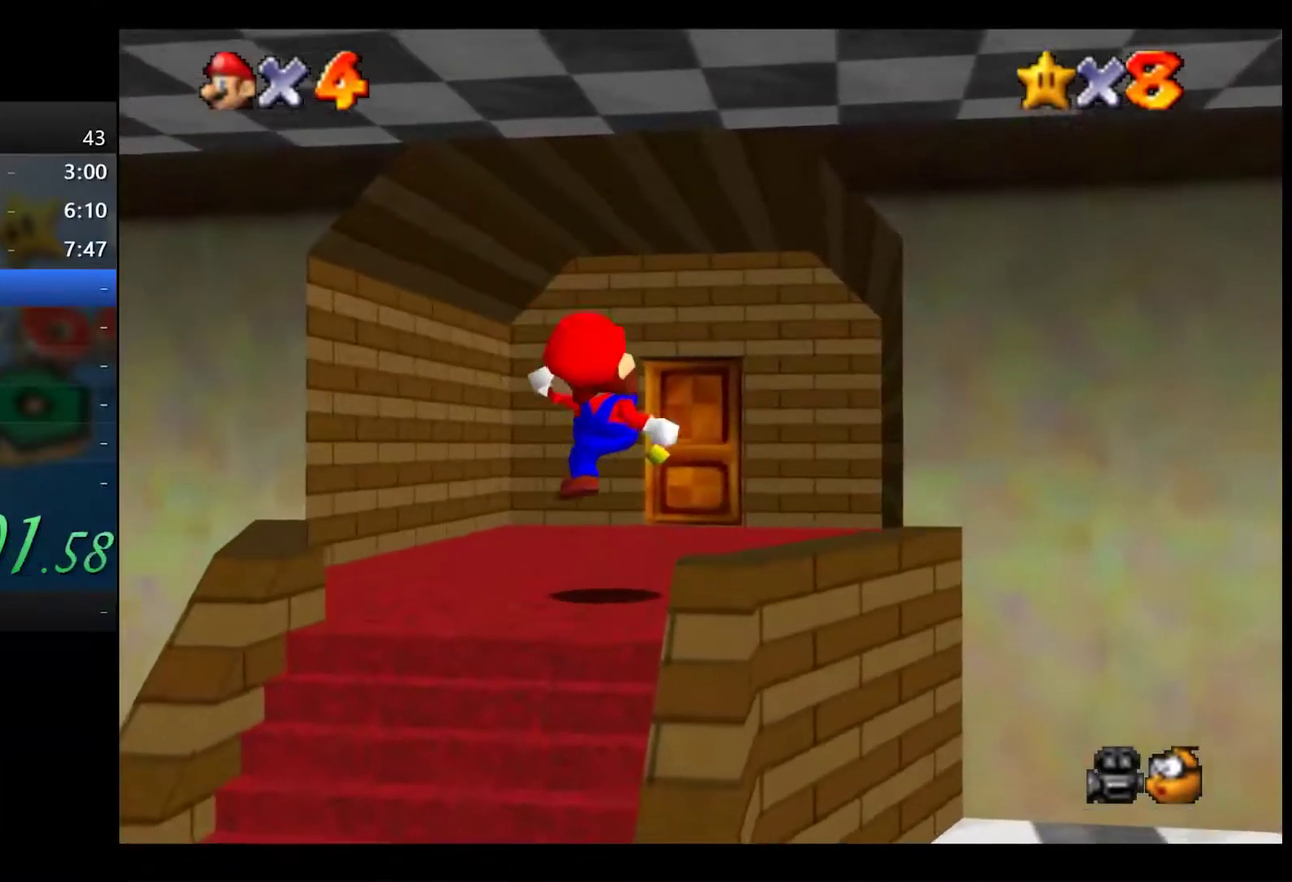
{"buttons": [], "left_stick": "up", "right_stick": "center", "events": [[100, "A", "down"], [150, "A", "up"]]}
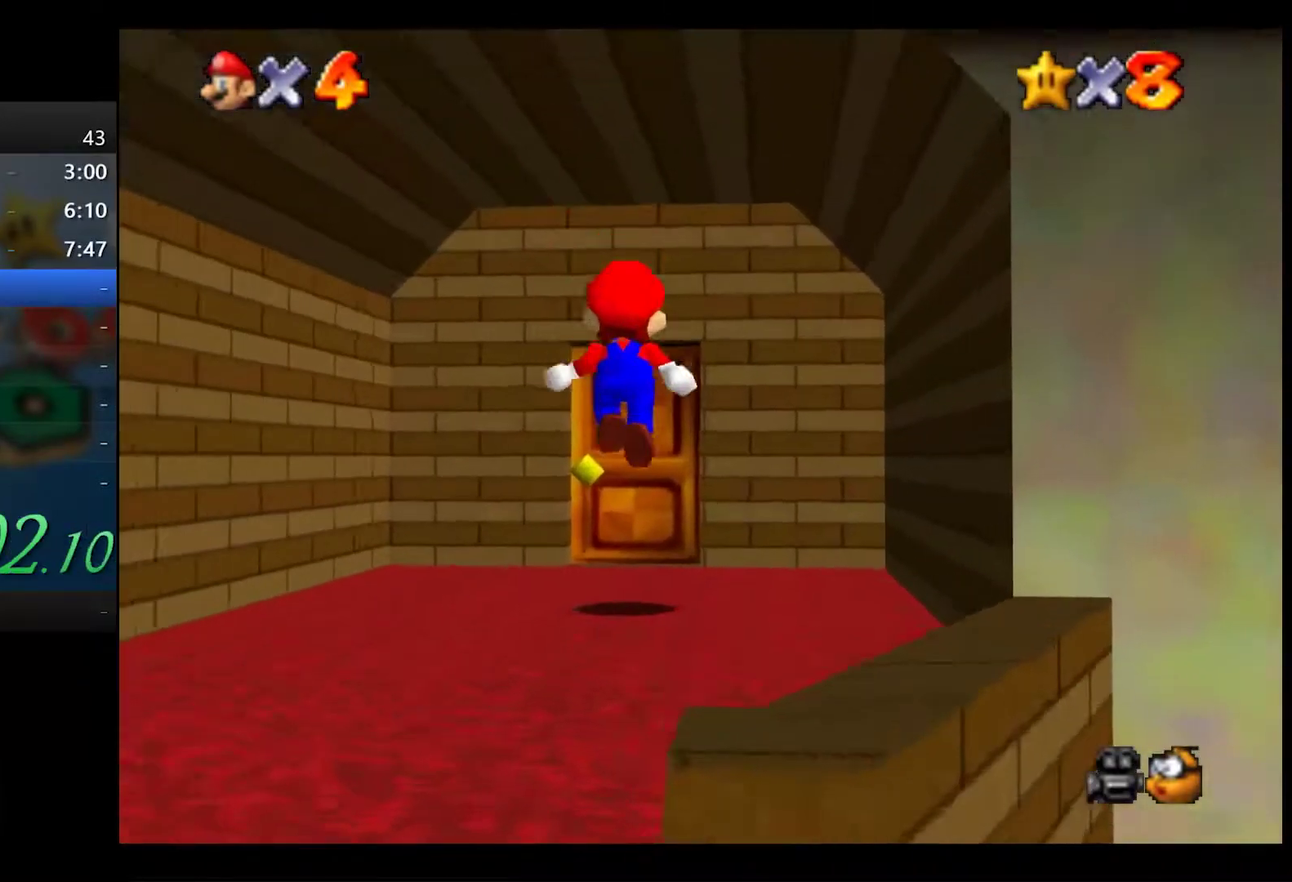
{"buttons": [], "left_stick": "center", "right_stick": "center", "events": [[383, "left_stick", "center"]]}
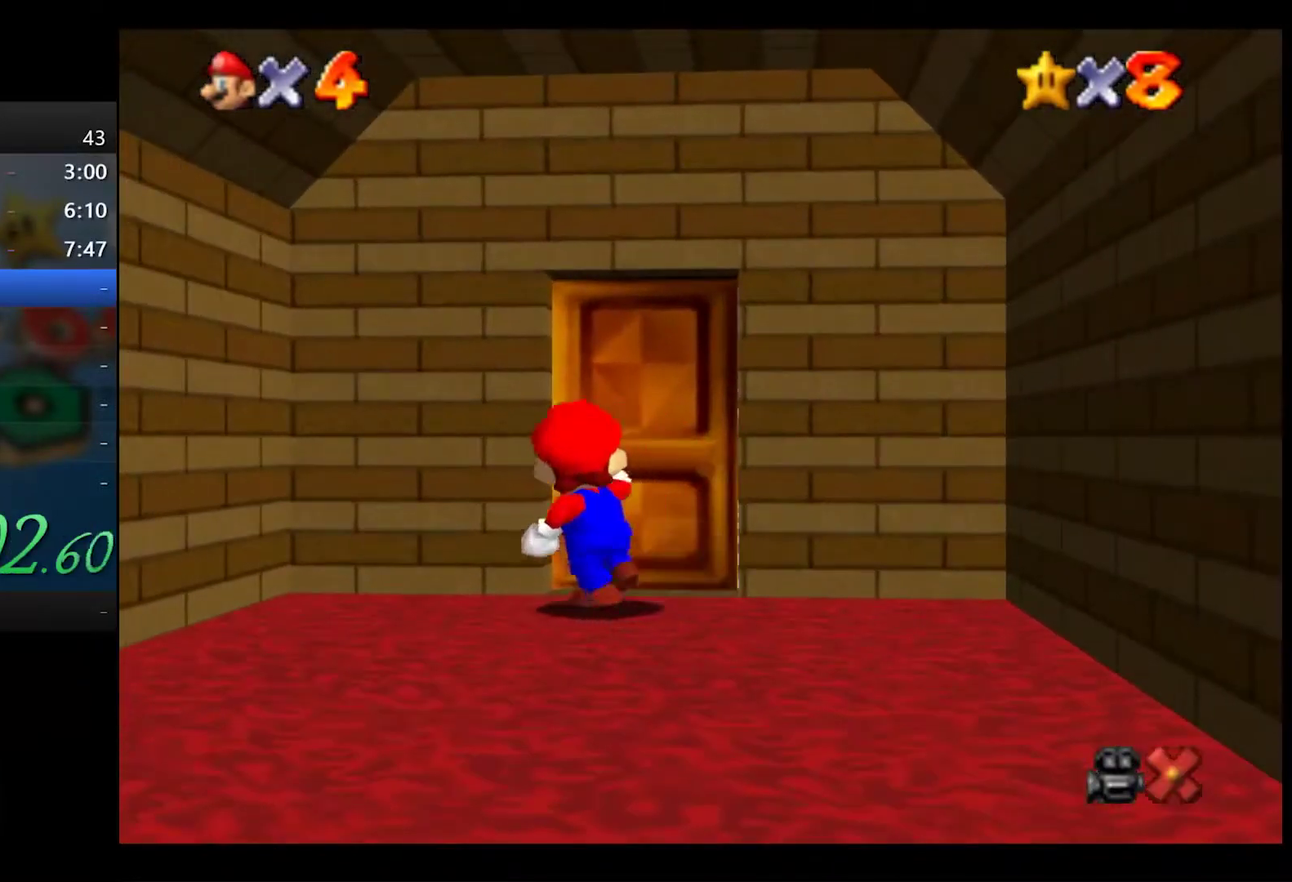
{"buttons": [], "left_stick": "center", "right_stick": "center", "events": []}
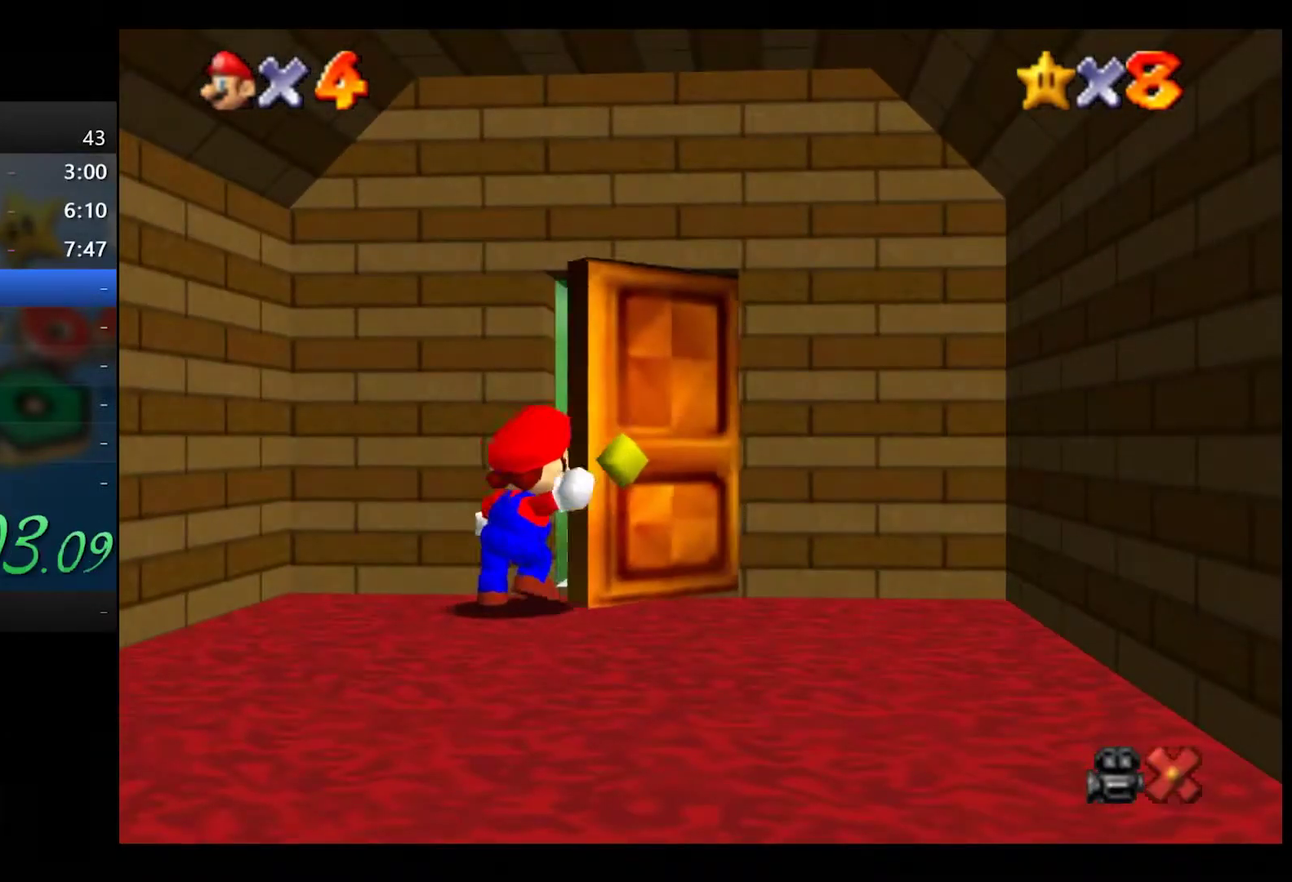
{"buttons": [], "left_stick": "down-right", "right_stick": "center", "events": [[167, "left_stick", "down-right"]]}
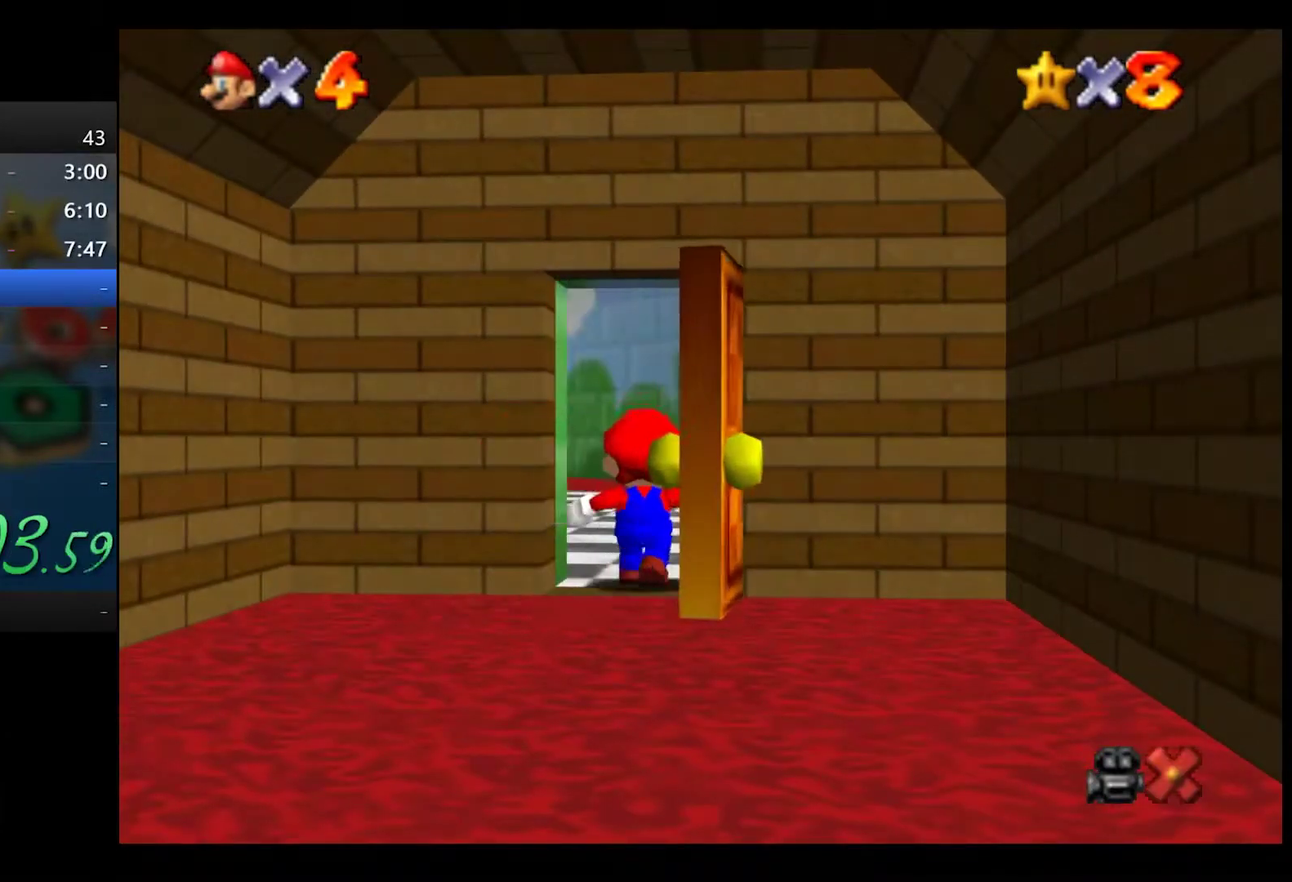
{"buttons": [], "left_stick": "down-right", "right_stick": "center", "events": []}
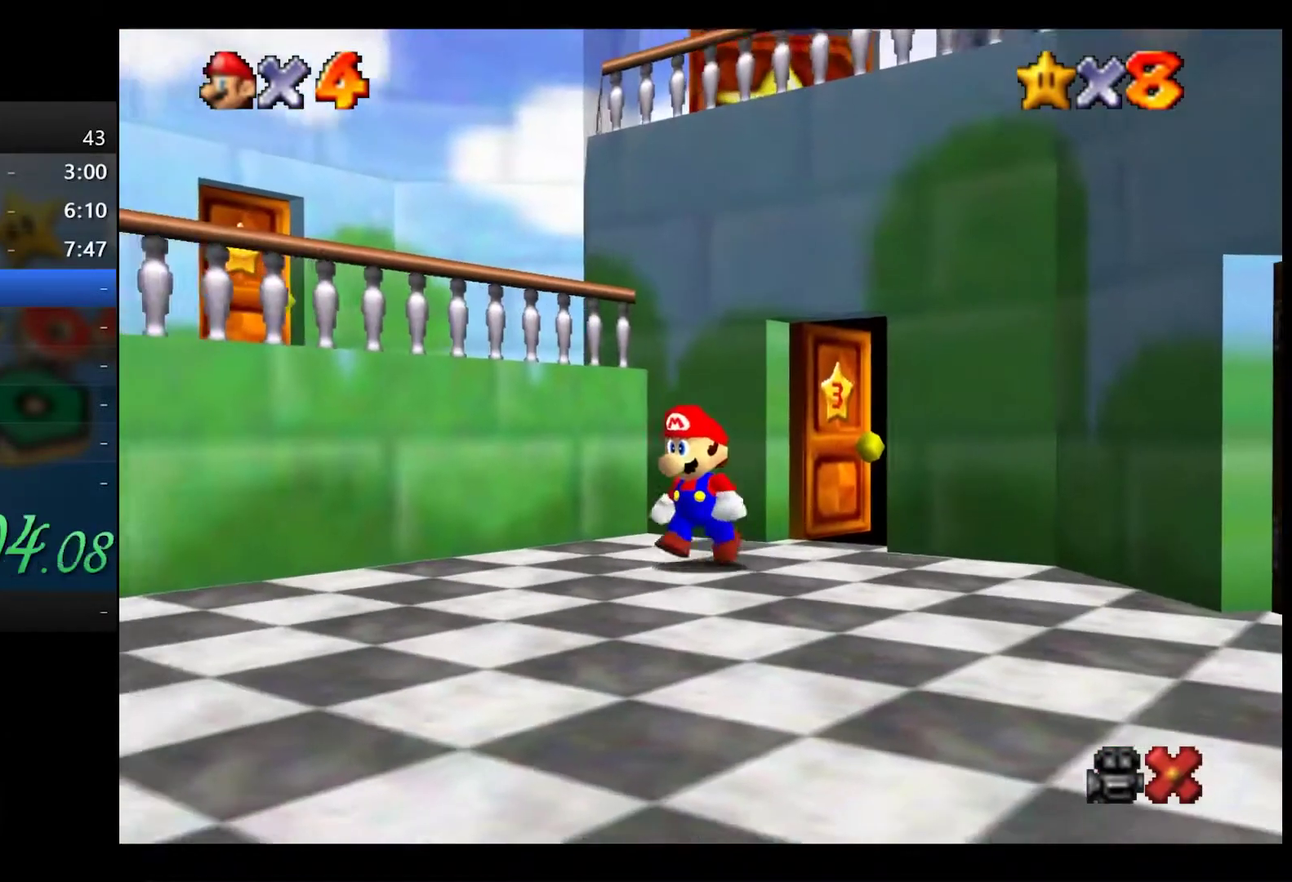
{"buttons": [], "left_stick": "down-right", "right_stick": "center", "events": []}
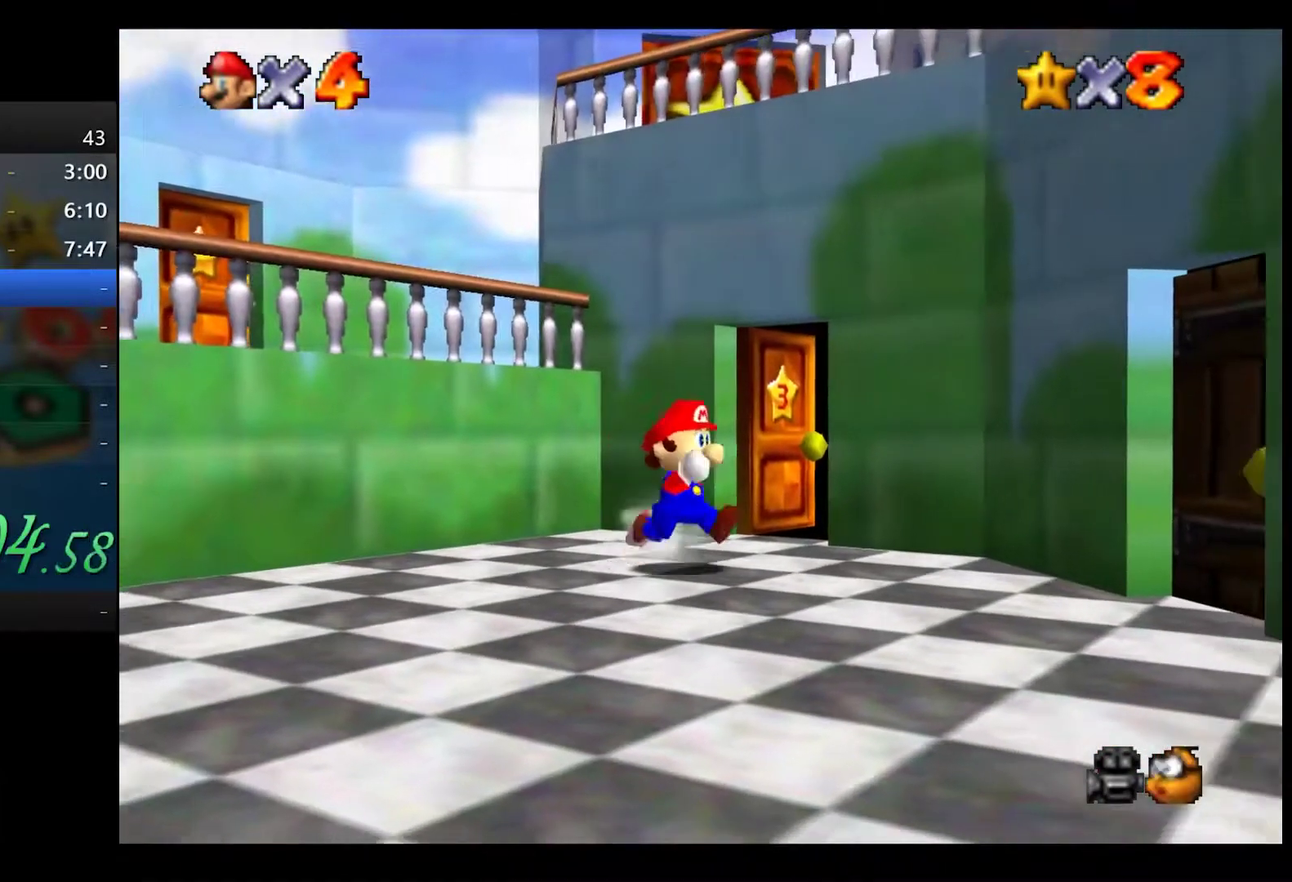
{"buttons": [], "left_stick": "down-right", "right_stick": "center", "events": [[100, "A", "down"], [100, "X", "down"], [183, "X", "up"], [200, "A", "up"]]}
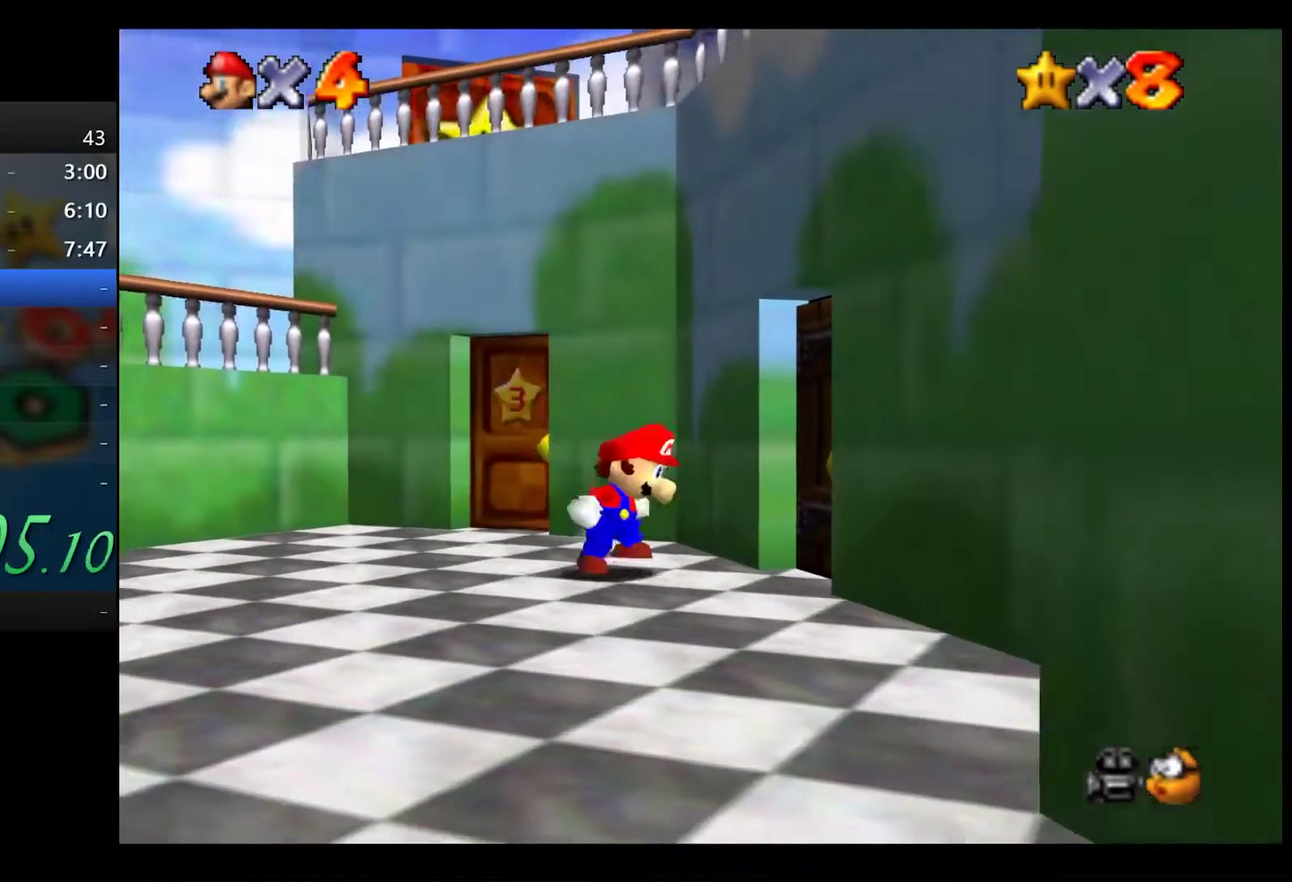
{"buttons": [], "left_stick": "center", "right_stick": "center", "events": [[217, "left_stick", "up-right"], [483, "left_stick", "center"]]}
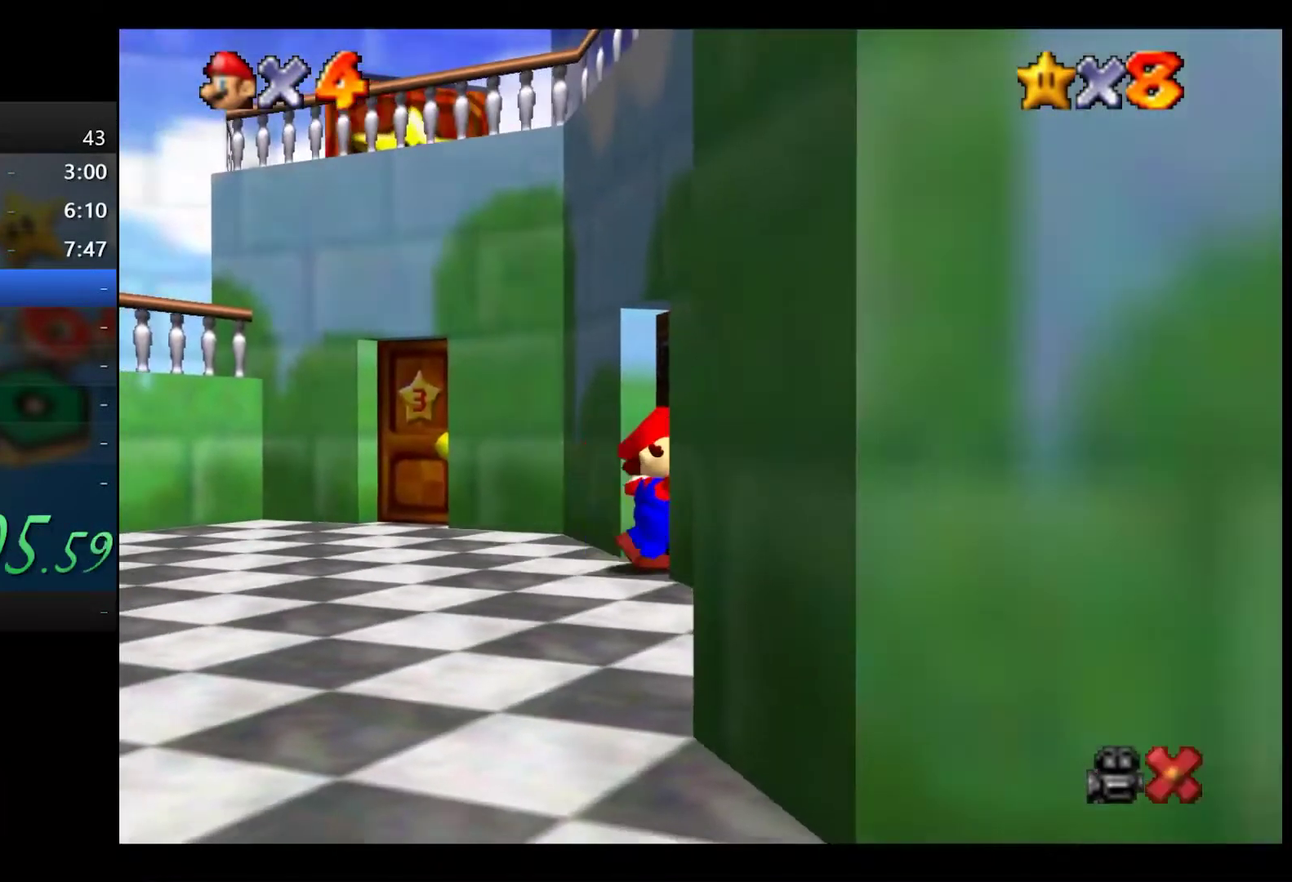
{"buttons": [], "left_stick": "up-right", "right_stick": "center", "events": [[183, "left_stick", "right"], [400, "left_stick", "up-right"]]}
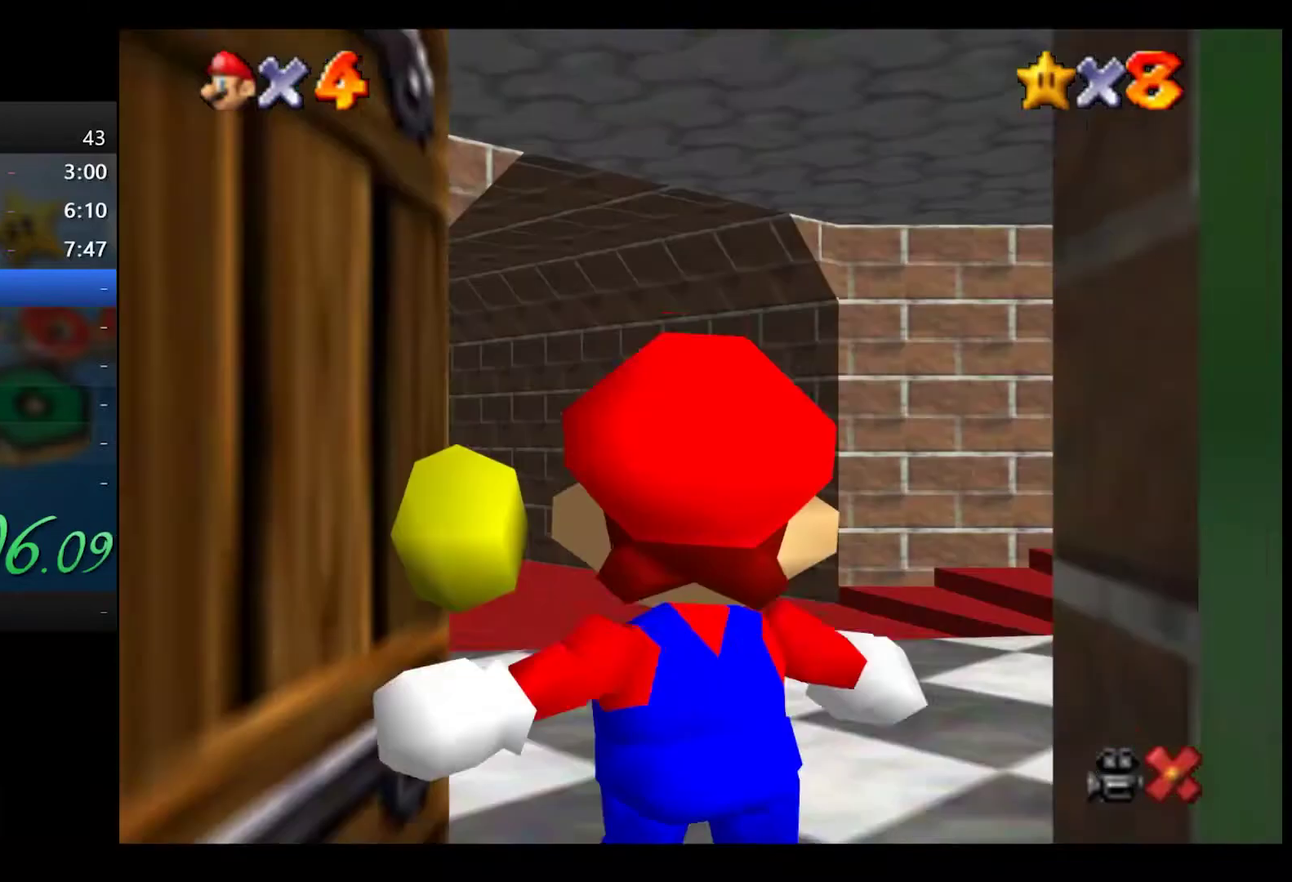
{"buttons": [], "left_stick": "up-right", "right_stick": "center", "events": []}
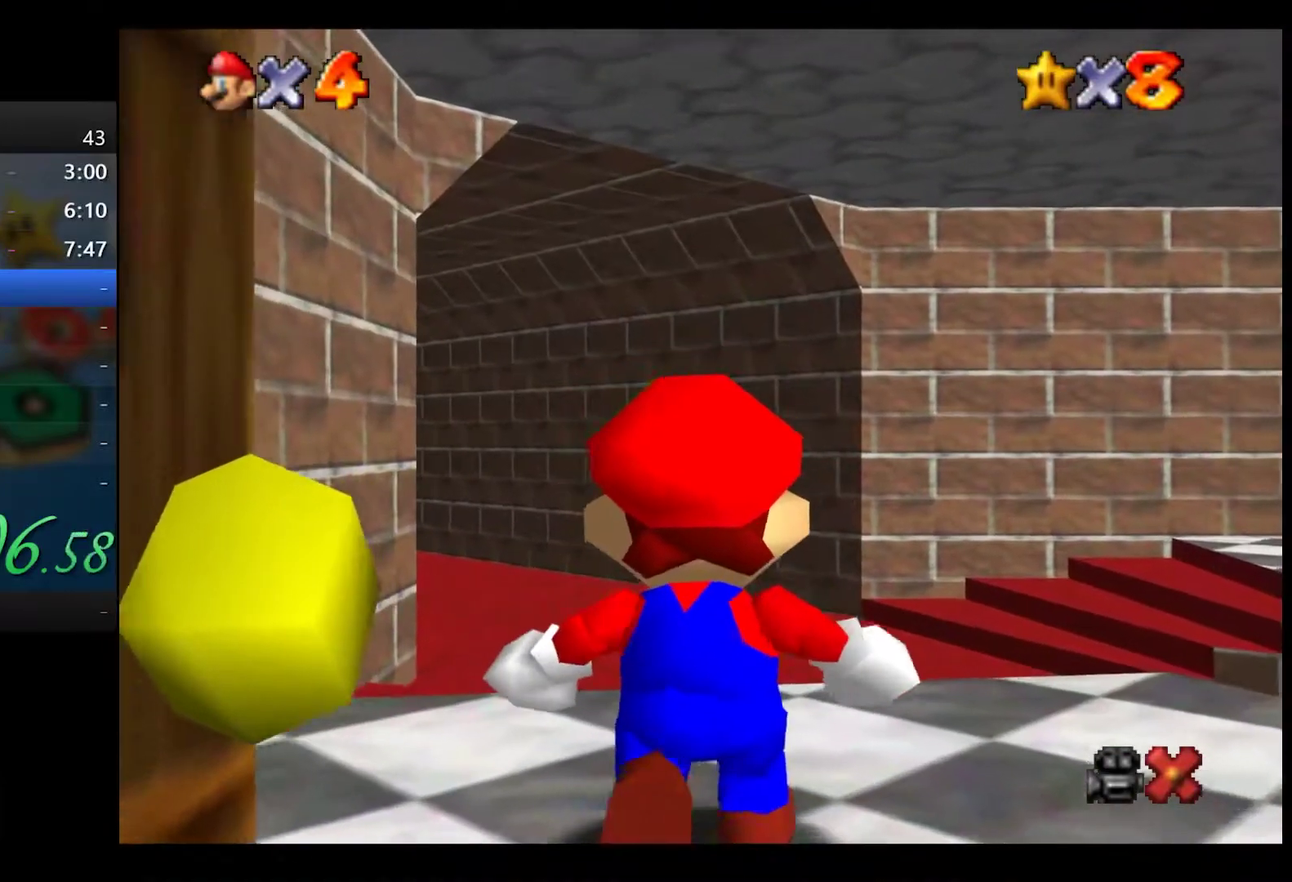
{"buttons": [], "left_stick": "up-right", "right_stick": "center", "events": []}
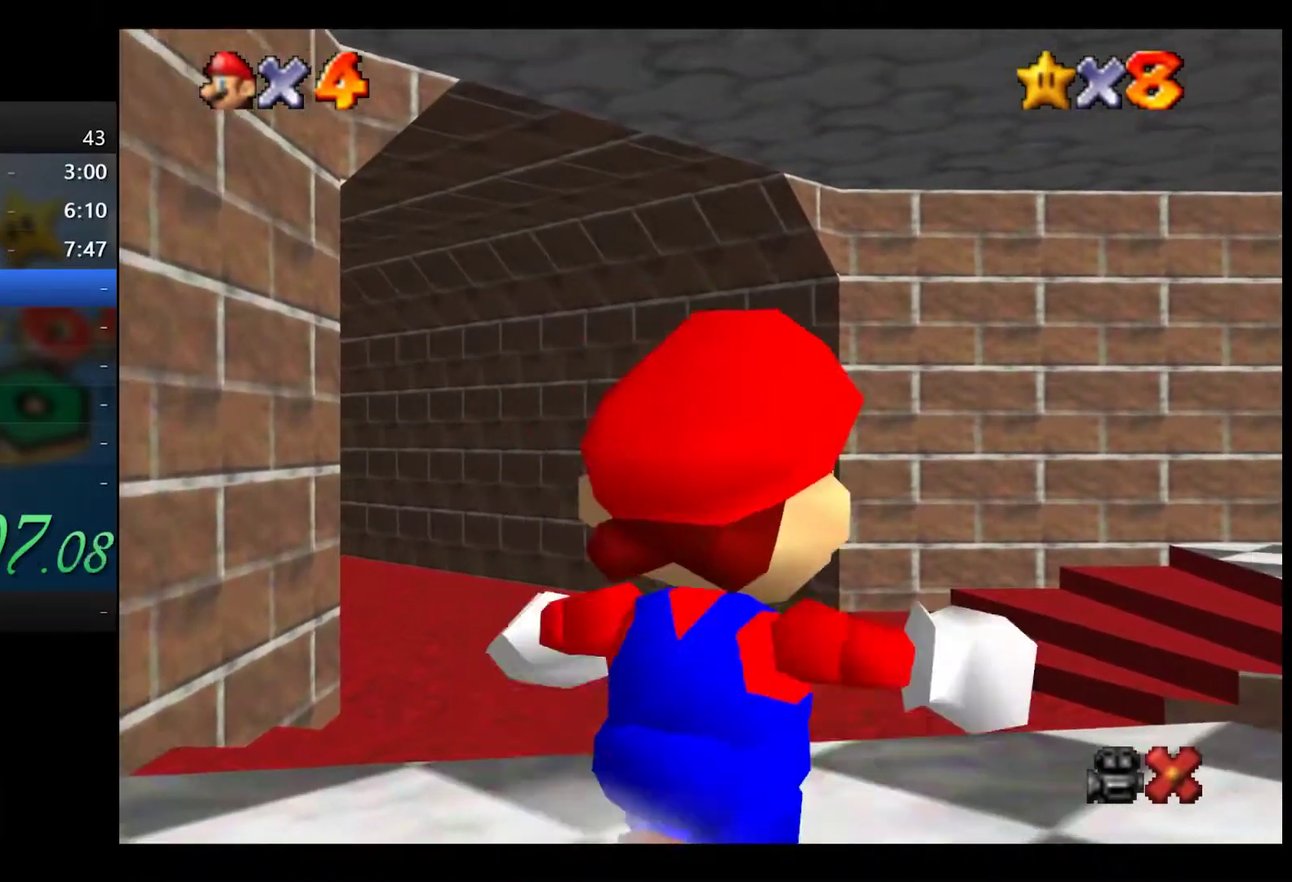
{"buttons": [], "left_stick": "up-right", "right_stick": "center", "events": []}
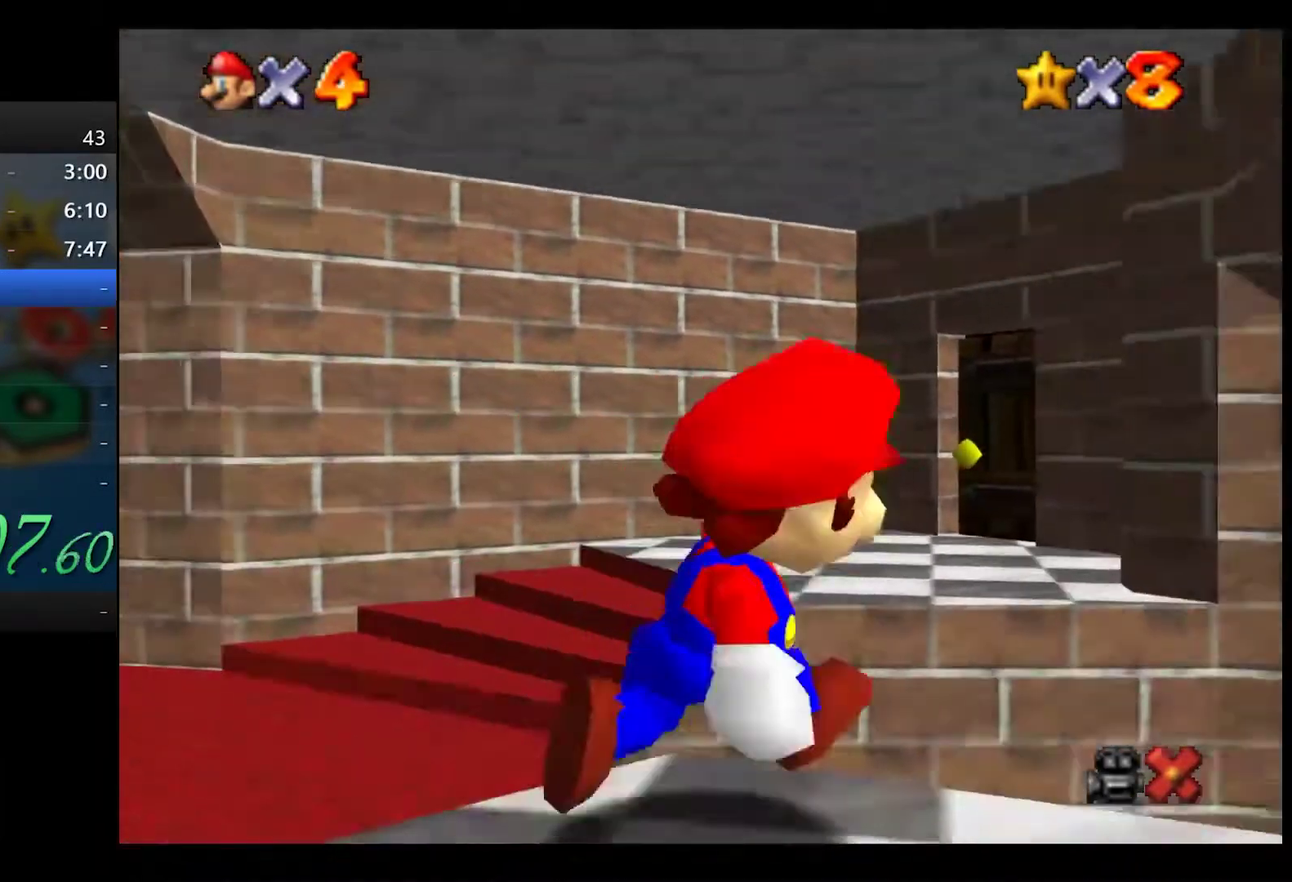
{"buttons": [], "left_stick": "up-right", "right_stick": "center", "events": [[200, "left_stick", "right"], [433, "left_stick", "up-right"]]}
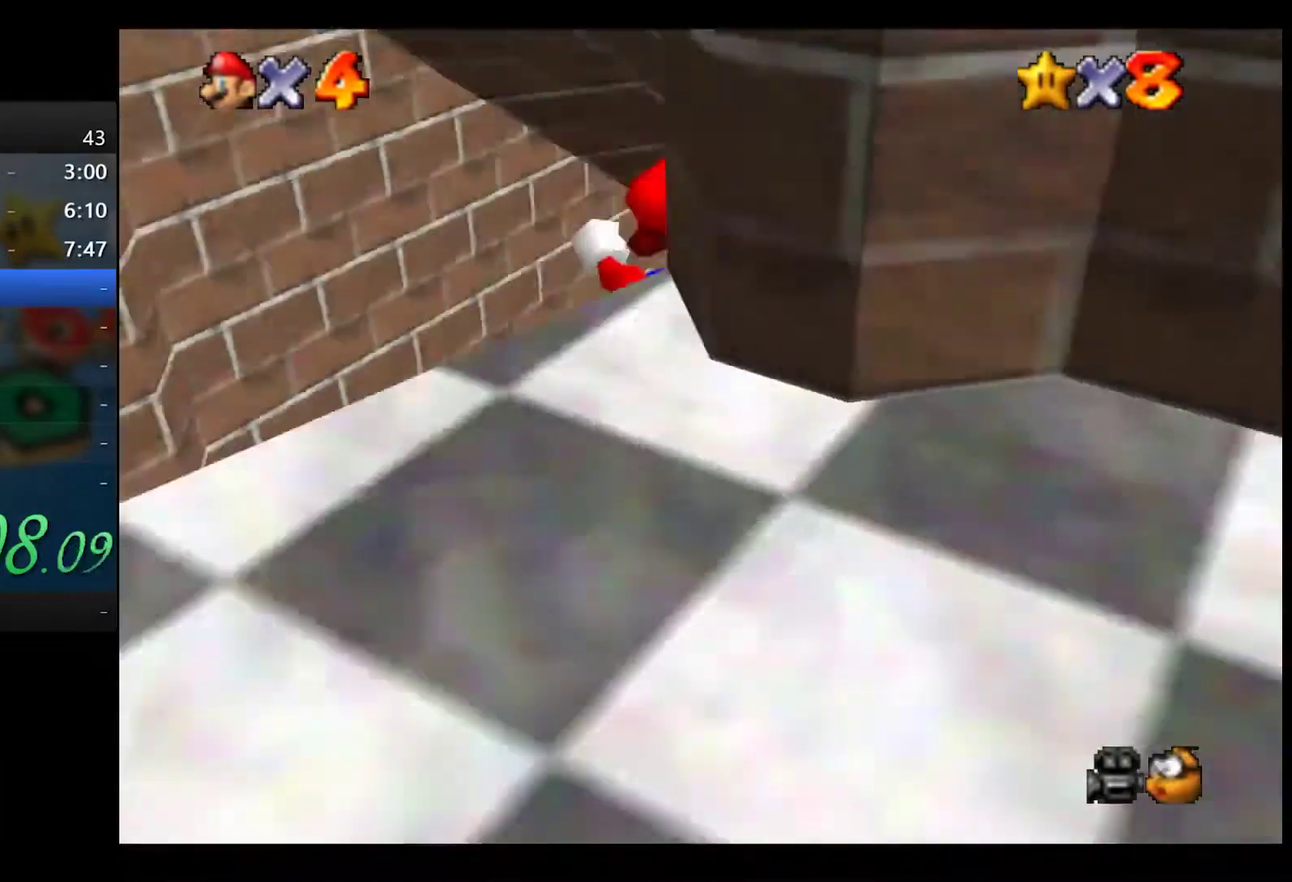
{"buttons": [], "left_stick": "up", "right_stick": "center", "events": [[133, "X", "down"], [217, "X", "up"], [367, "A", "down"], [367, "left_stick", "up"], [433, "A", "up"]]}
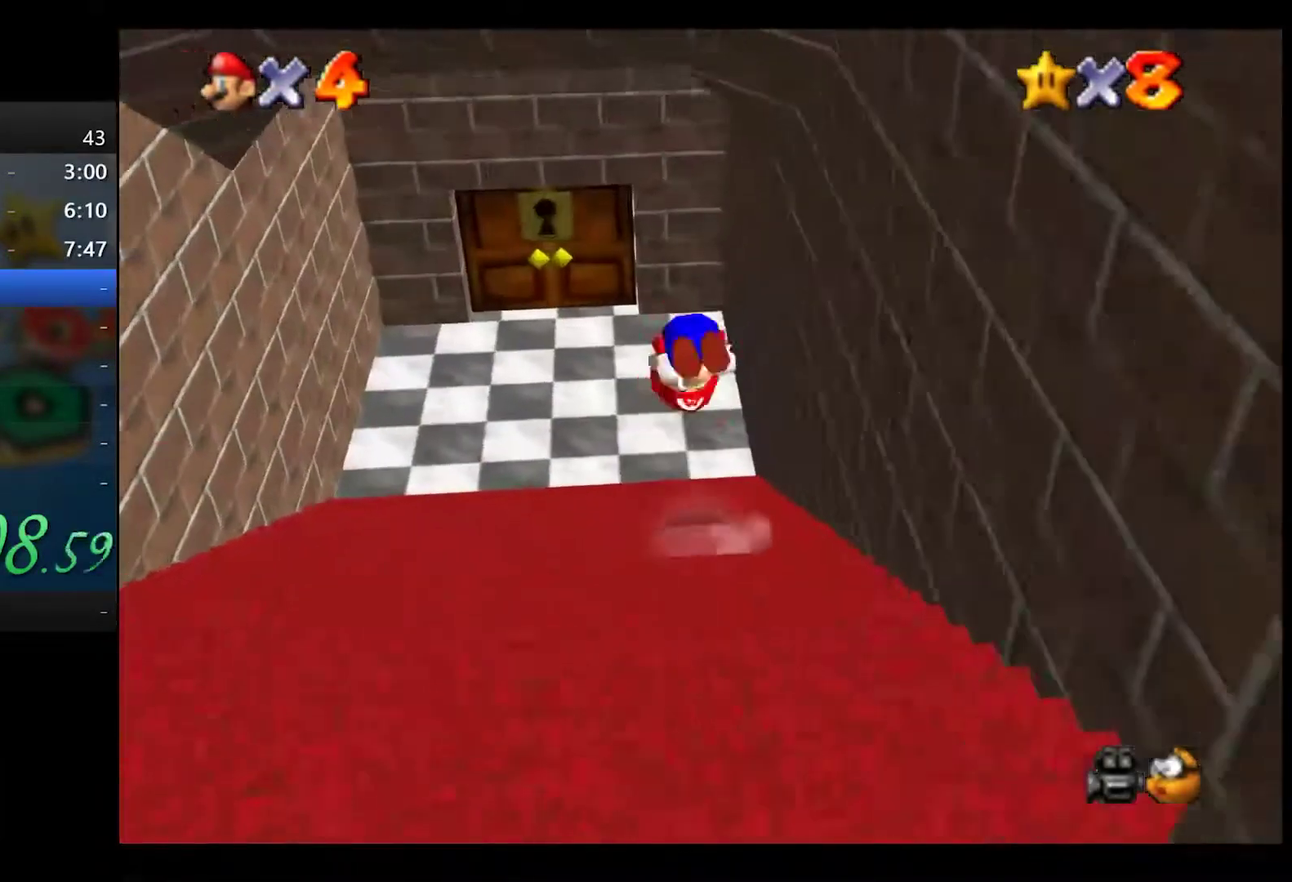
{"buttons": [], "left_stick": "up", "right_stick": "center", "events": []}
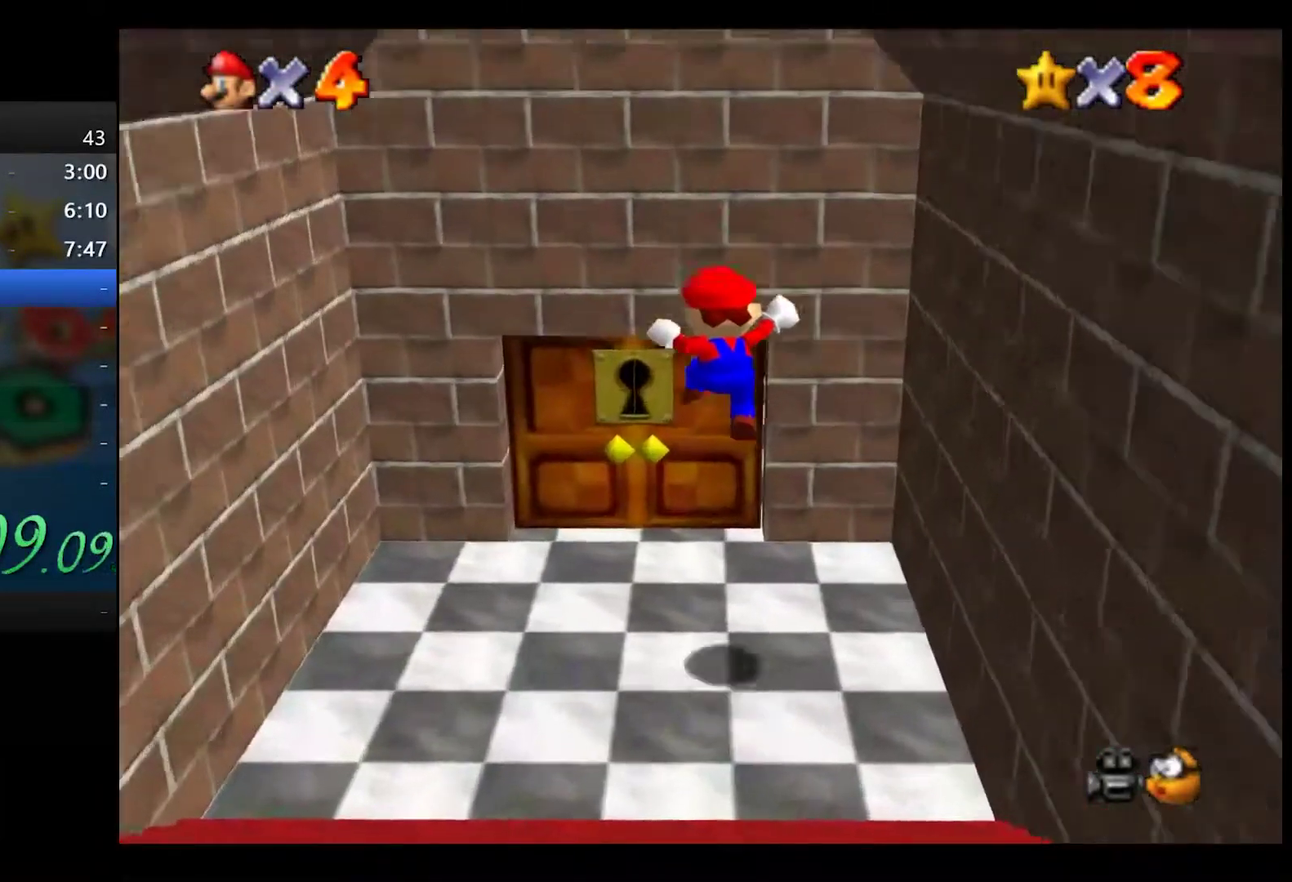
{"buttons": [], "left_stick": "center", "right_stick": "center", "events": [[300, "left_stick", "center"]]}